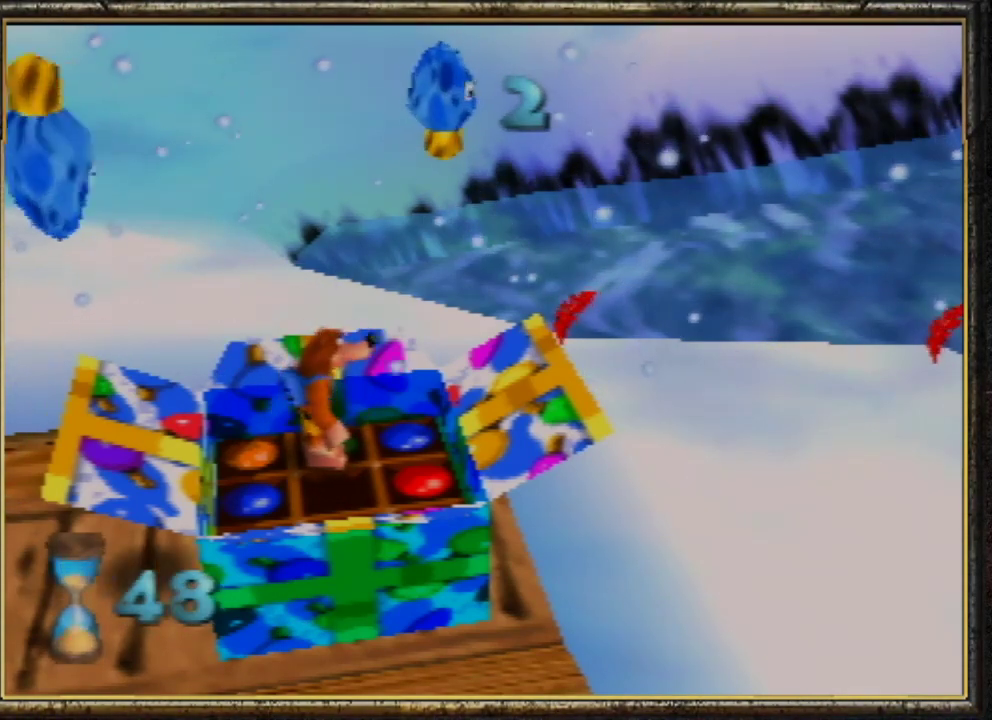
Gameplay with a controller (Nintendo layout); each line is a JSON object with the inputs held at the frame after it. "events" lists button and stick changes between this image and that frame as [ms after this image, input, new state], when the widget could be followed in between. Not read: L3 R3.
{"buttons": ["Z"], "left_stick": "center", "events": [[200, "Z", "down"]]}
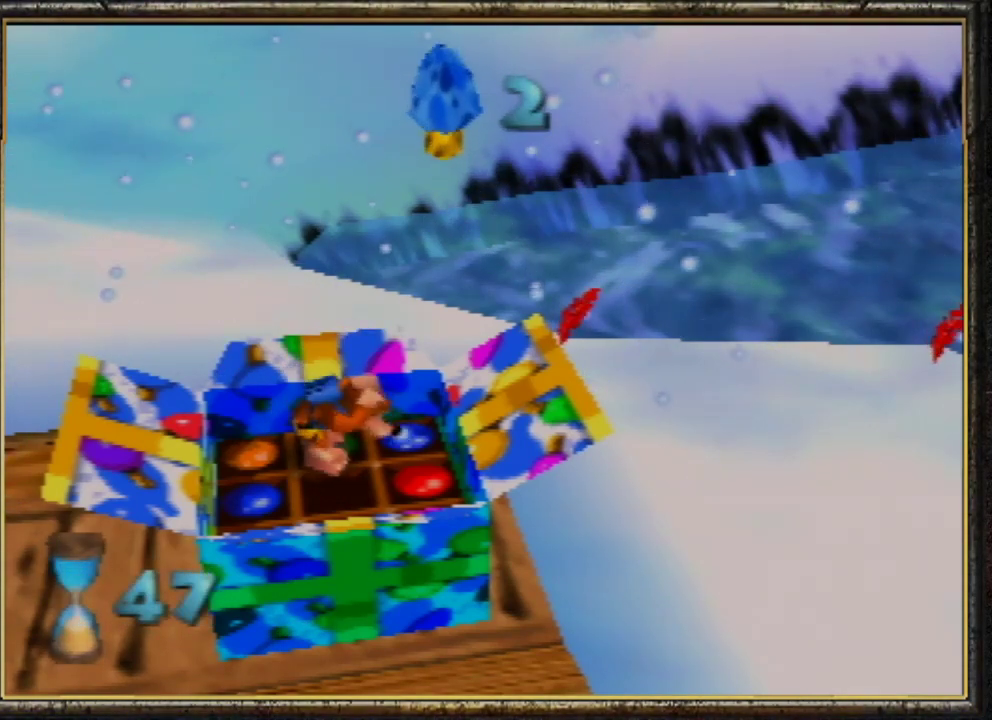
{"buttons": ["Z"], "left_stick": "center", "events": []}
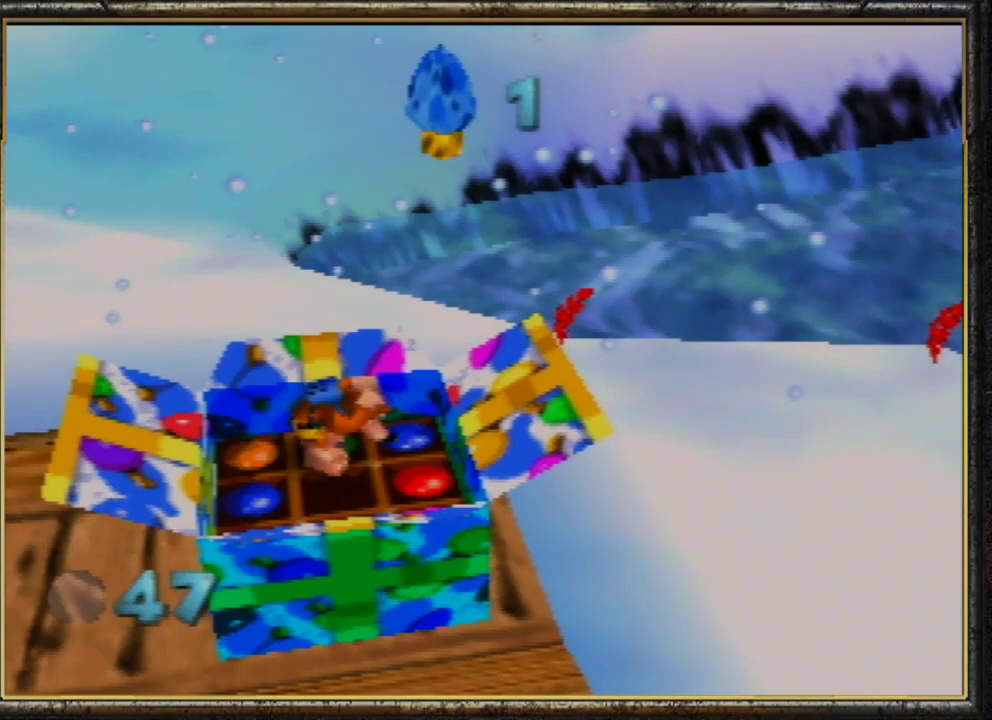
{"buttons": ["Z"], "left_stick": "center", "events": [[67, "C_LEFT", "down"], [133, "left_stick", "down-left"], [233, "C_LEFT", "up"], [433, "left_stick", "center"]]}
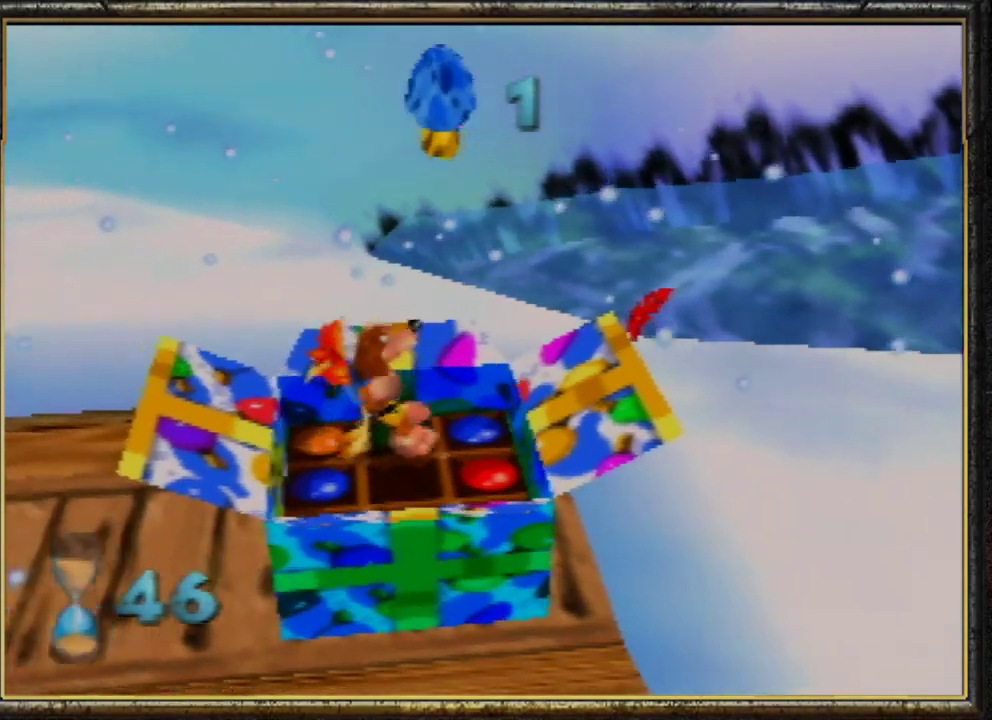
{"buttons": ["Z"], "left_stick": "left", "events": [[67, "left_stick", "left"], [167, "A", "down"], [300, "A", "up"], [367, "A", "down"], [467, "A", "up"]]}
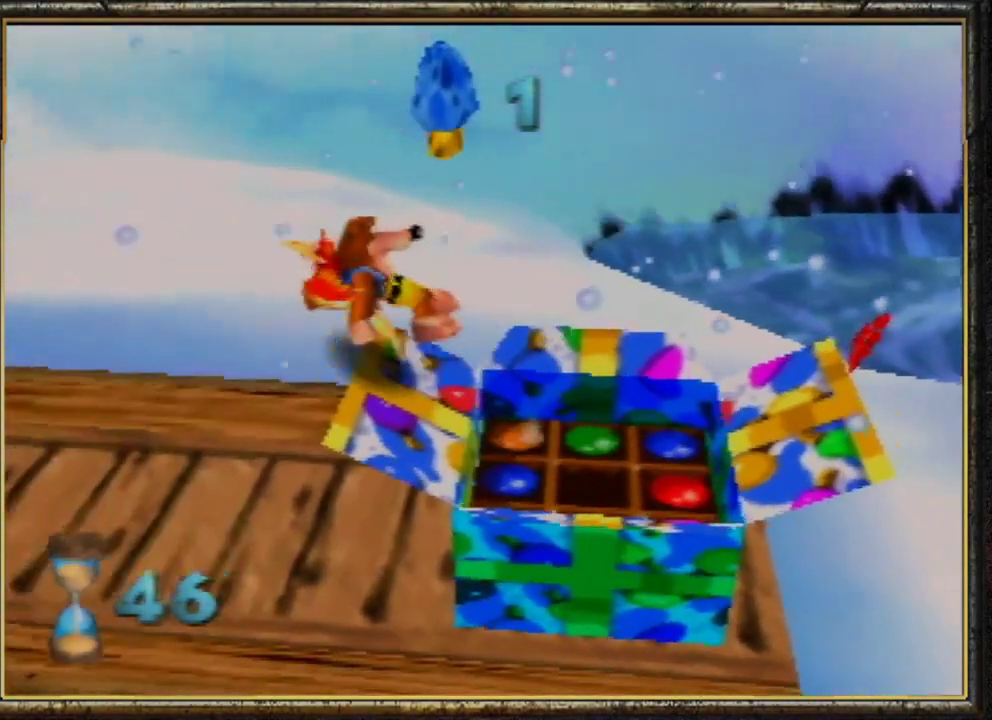
{"buttons": ["A", "Z"], "left_stick": "up-left", "events": [[33, "A", "down"], [100, "A", "up"], [167, "A", "down"], [267, "A", "up"], [267, "left_stick", "up-left"], [333, "A", "down"], [433, "A", "up"], [500, "A", "down"]]}
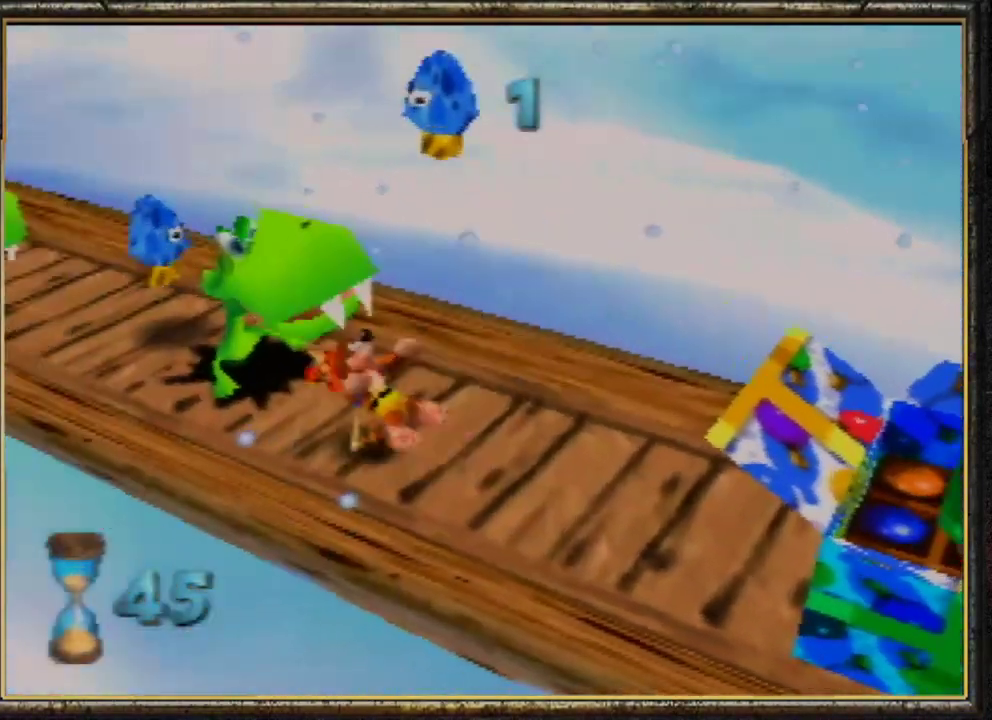
{"buttons": ["A", "Z"], "left_stick": "up-left", "events": [[100, "A", "up"], [133, "A", "down"], [133, "left_stick", "left"], [267, "A", "up"], [300, "A", "down"], [367, "left_stick", "up-left"], [433, "A", "up"], [500, "A", "down"]]}
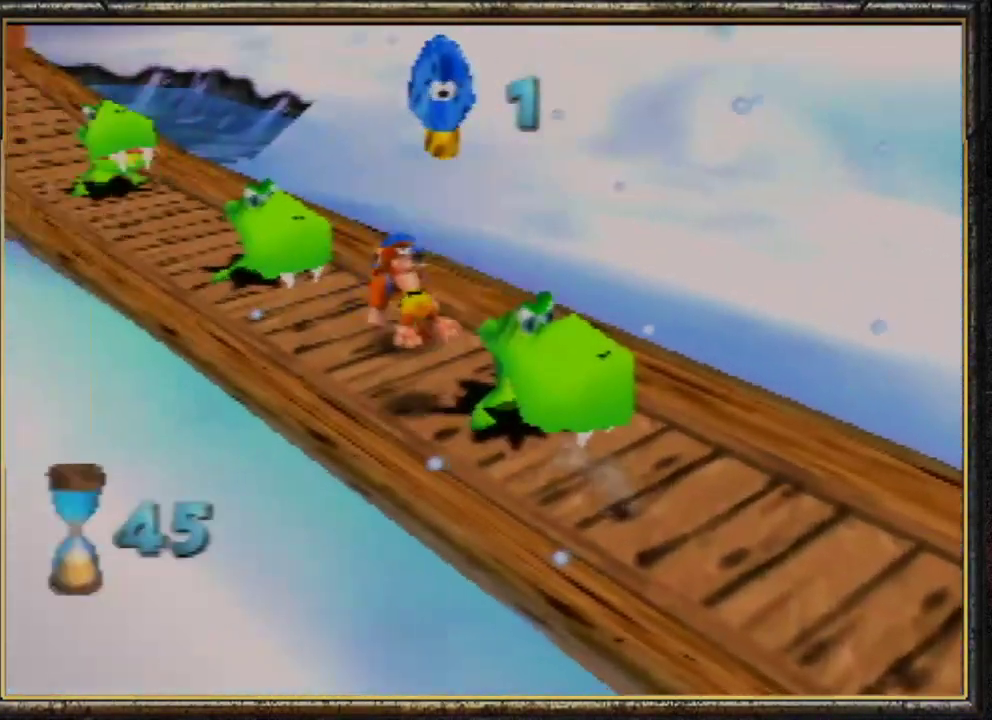
{"buttons": ["A", "Z"], "left_stick": "up-left", "events": [[133, "A", "up"], [200, "A", "down"], [267, "A", "up"], [333, "A", "down"], [433, "A", "up"], [500, "A", "down"]]}
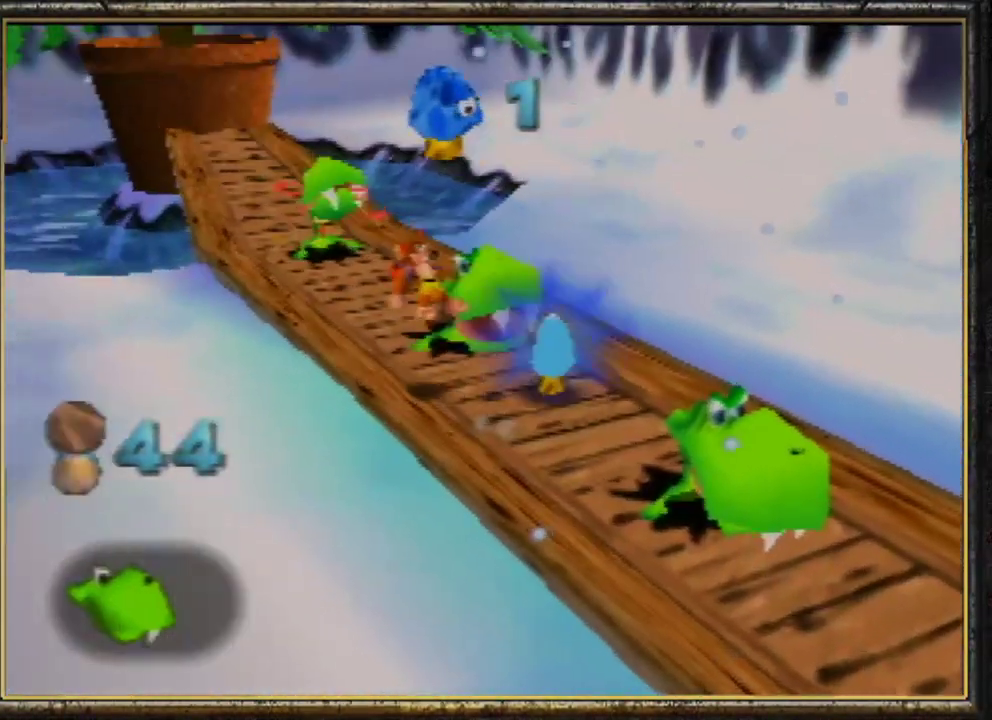
{"buttons": ["A", "Z"], "left_stick": "up", "events": [[167, "A", "up"], [367, "left_stick", "up"], [400, "A", "down"]]}
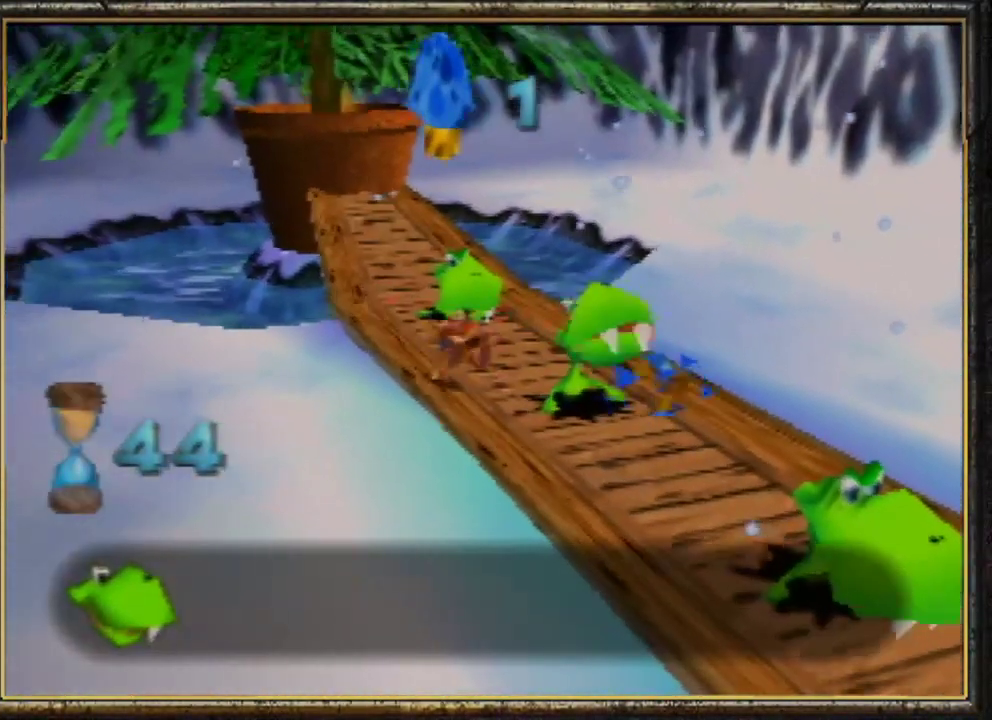
{"buttons": ["A", "Z"], "left_stick": "up", "events": []}
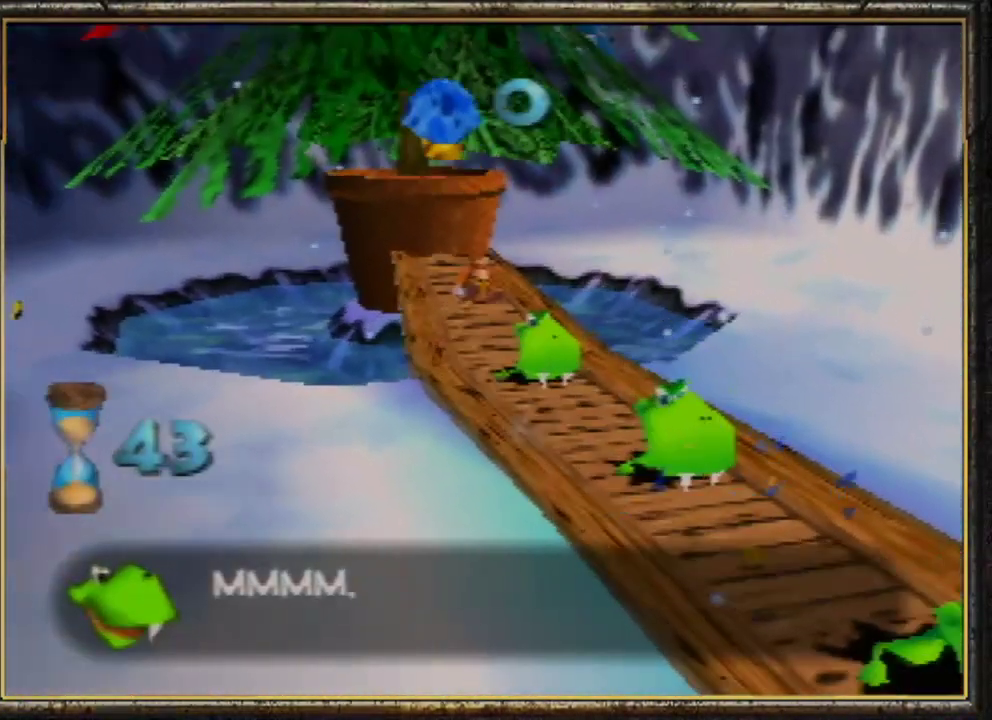
{"buttons": ["Z"], "left_stick": "up", "events": [[467, "A", "up"]]}
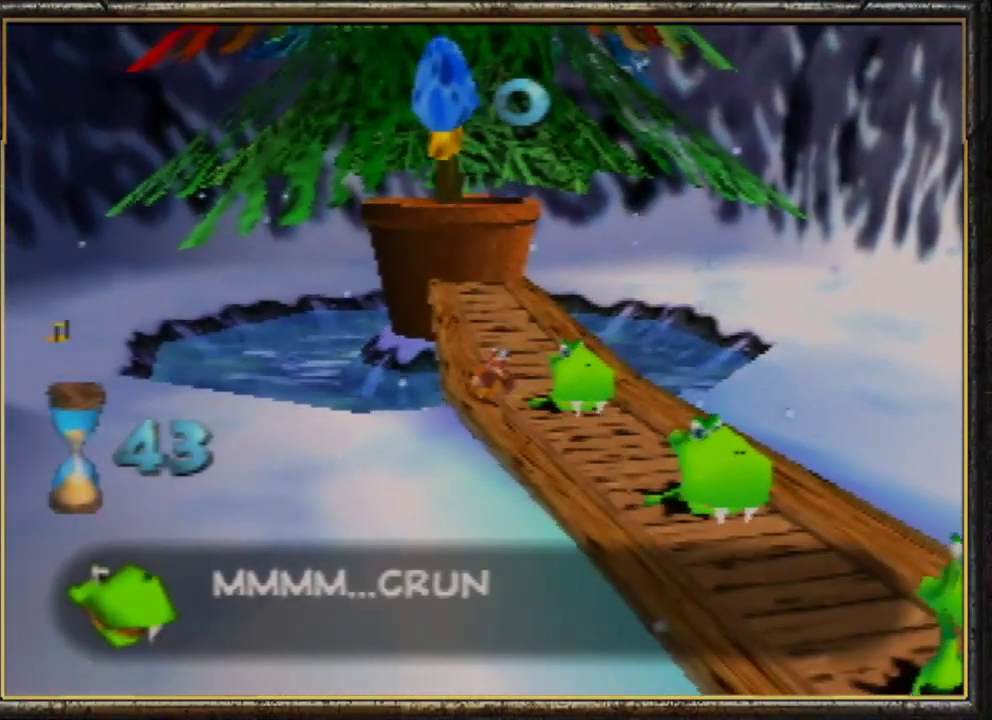
{"buttons": [], "left_stick": "center", "events": [[33, "Z", "up"], [133, "left_stick", "center"]]}
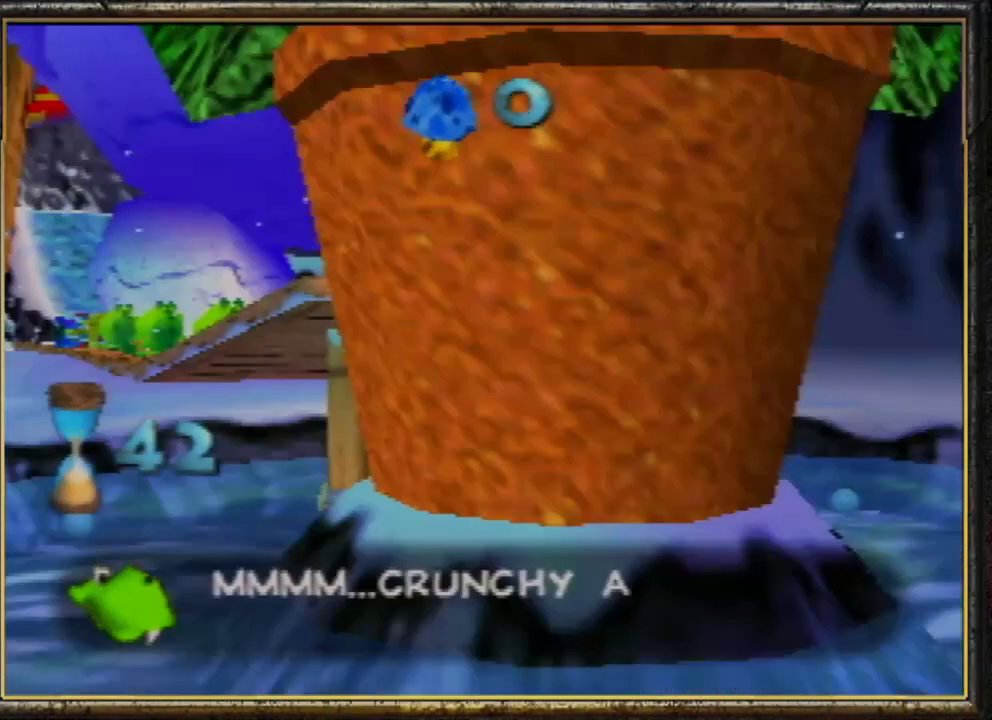
{"buttons": ["A", "B", "L1"], "left_stick": "center", "events": [[367, "A", "down"], [367, "R1", "down"], [400, "B", "down"], [400, "L1", "down"], [500, "R1", "up"]]}
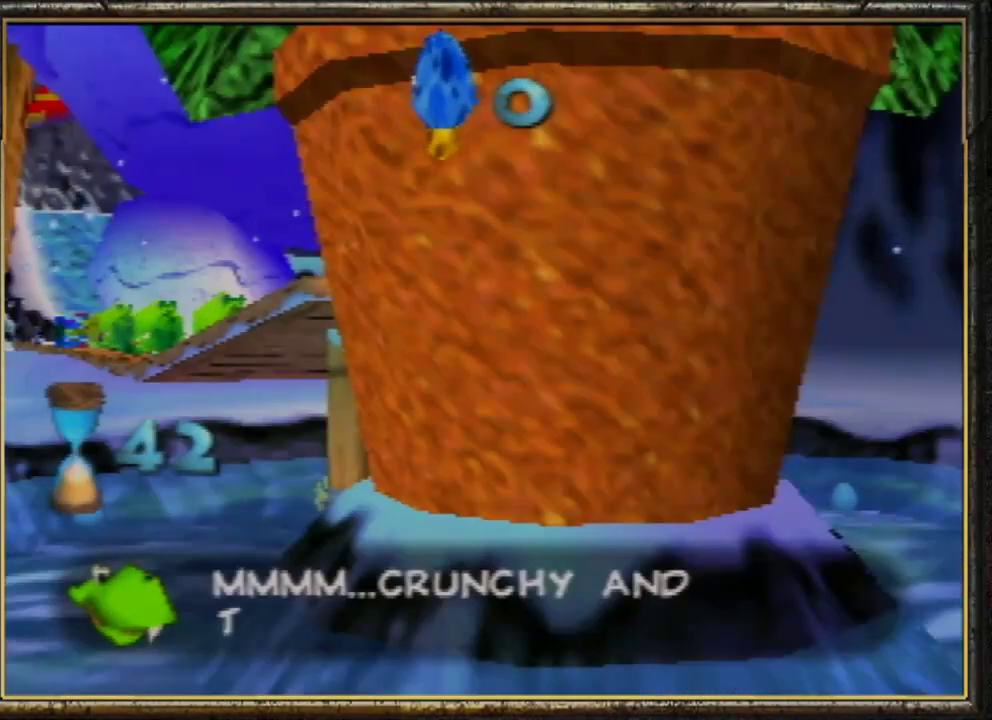
{"buttons": ["A", "B", "L1", "R1"], "left_stick": "center", "events": [[33, "A", "up"], [33, "B", "up"], [33, "L1", "up"], [100, "A", "down"], [100, "B", "down"], [100, "L1", "down"], [100, "R1", "down"], [167, "R1", "up"], [200, "A", "up"], [200, "B", "up"], [200, "L1", "up"], [267, "B", "down"], [267, "L1", "down"], [267, "R1", "down"], [367, "B", "up"], [367, "R1", "up"], [400, "L1", "up"], [433, "A", "down"], [433, "B", "down"], [433, "R1", "down"], [467, "L1", "down"]]}
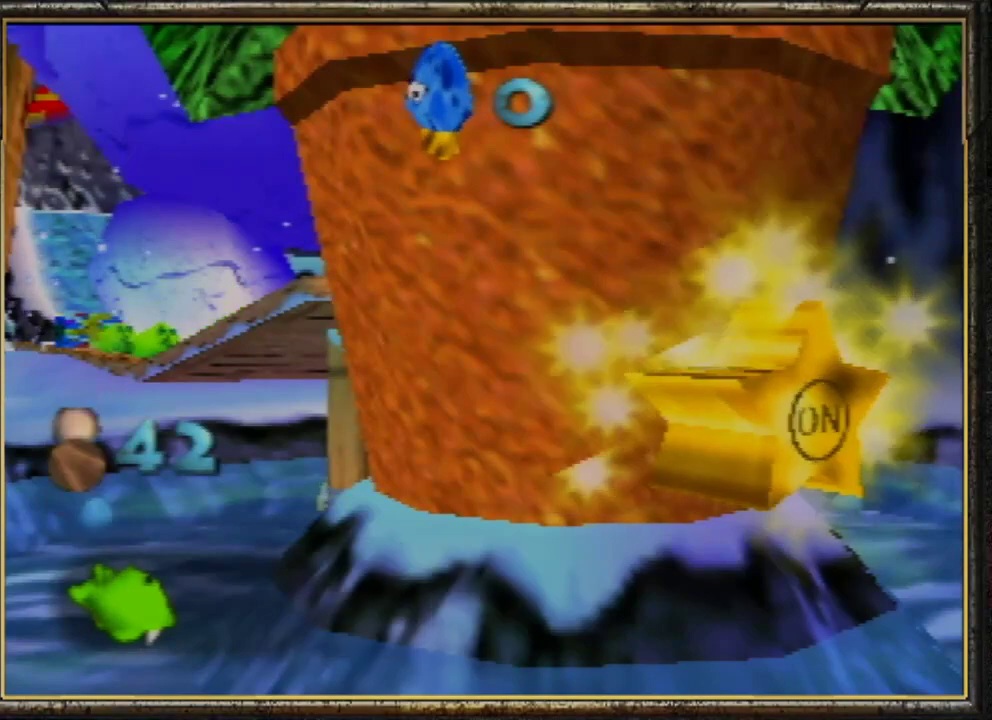
{"buttons": ["L1"], "left_stick": "center", "events": [[33, "R1", "up"], [67, "A", "up"], [100, "B", "up"], [133, "L1", "up"], [167, "A", "down"], [167, "B", "down"], [167, "L1", "down"], [167, "R1", "down"], [233, "B", "up"], [233, "R1", "up"], [267, "A", "up"], [267, "L1", "up"], [333, "B", "down"], [367, "R1", "down"], [400, "A", "down"], [400, "L1", "down"], [467, "R1", "up"], [500, "A", "up"], [500, "B", "up"]]}
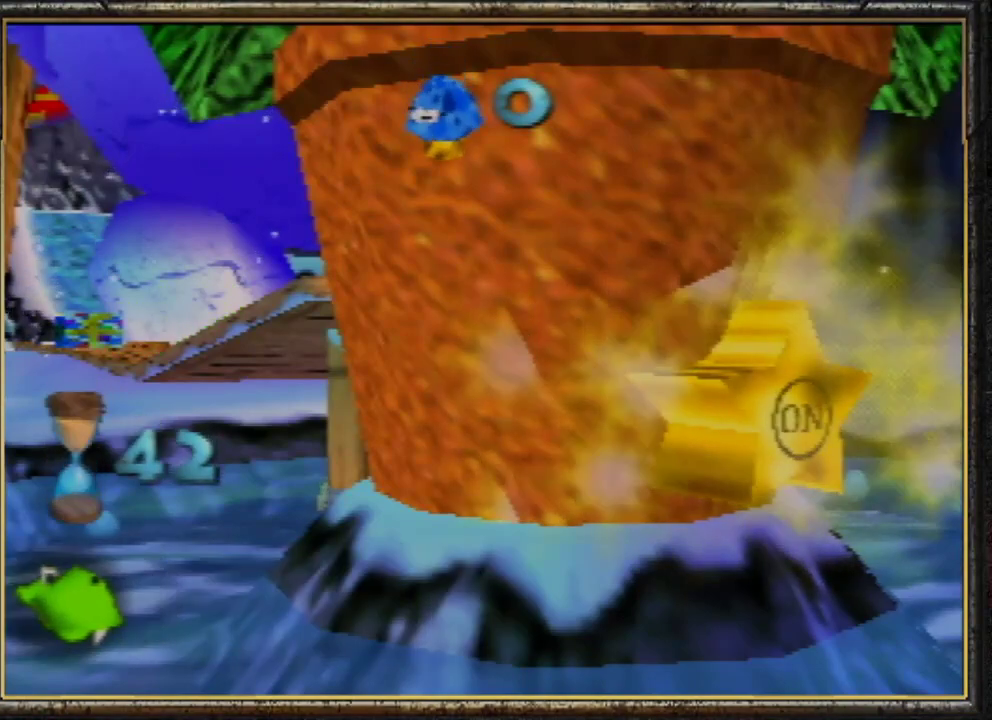
{"buttons": ["Z"], "left_stick": "center", "events": [[33, "L1", "up"], [67, "A", "down"], [67, "B", "down"], [67, "R1", "down"], [100, "L1", "down"], [167, "L1", "up"], [200, "B", "up"], [200, "R1", "up"], [233, "A", "up"], [433, "Z", "down"]]}
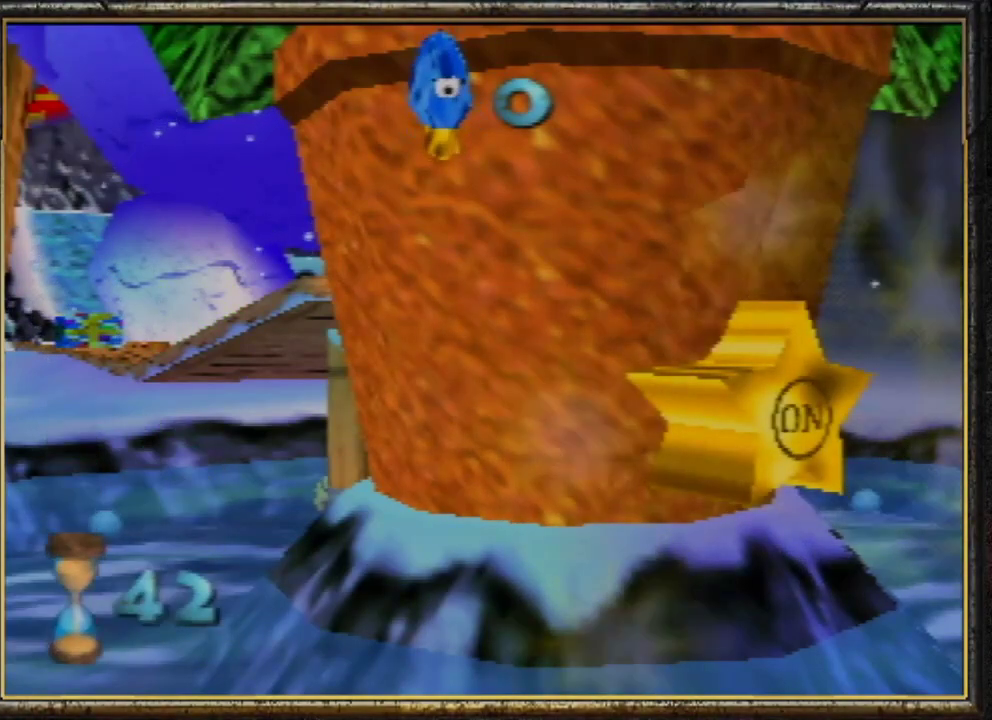
{"buttons": ["Z"], "left_stick": "center", "events": []}
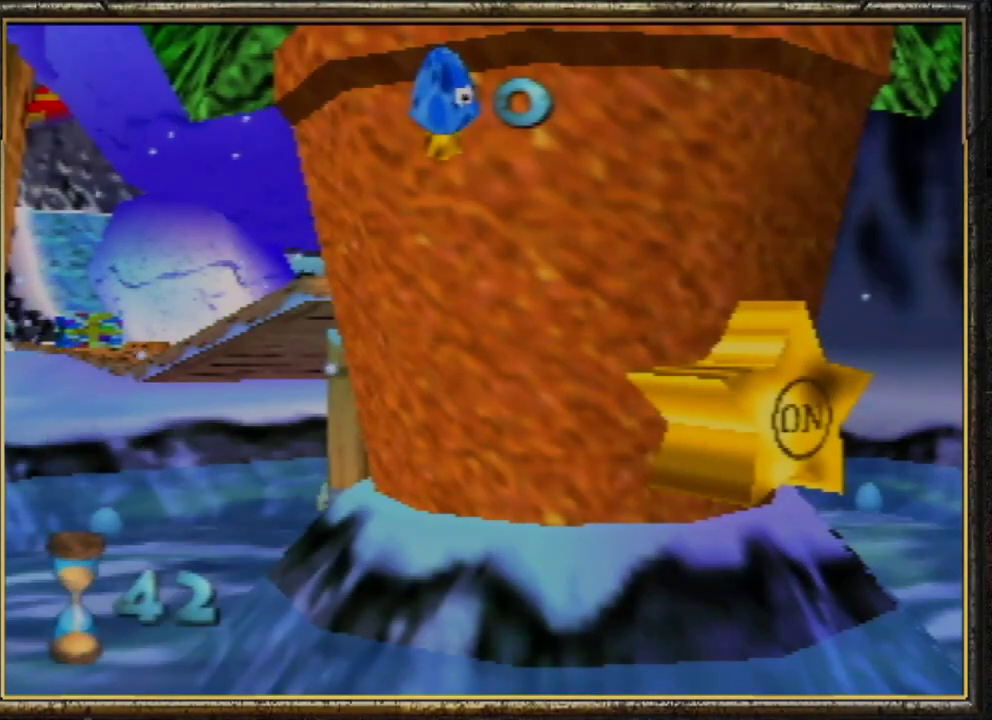
{"buttons": ["Z"], "left_stick": "center", "events": []}
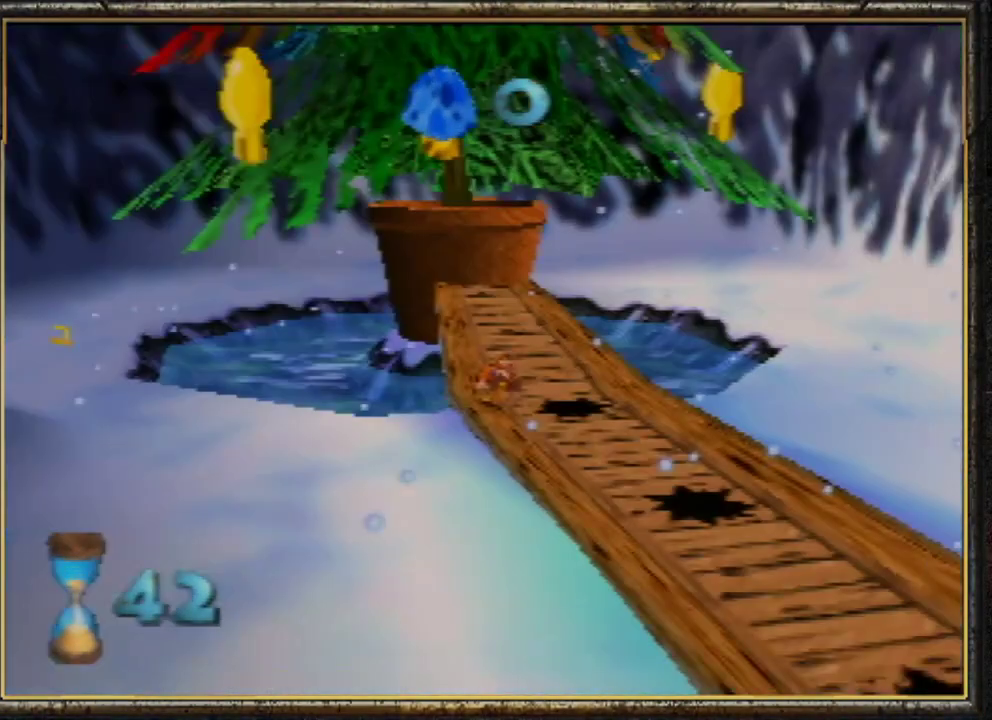
{"buttons": ["A", "Z"], "left_stick": "up-left", "events": [[133, "left_stick", "left"], [300, "A", "down"], [433, "left_stick", "up-left"]]}
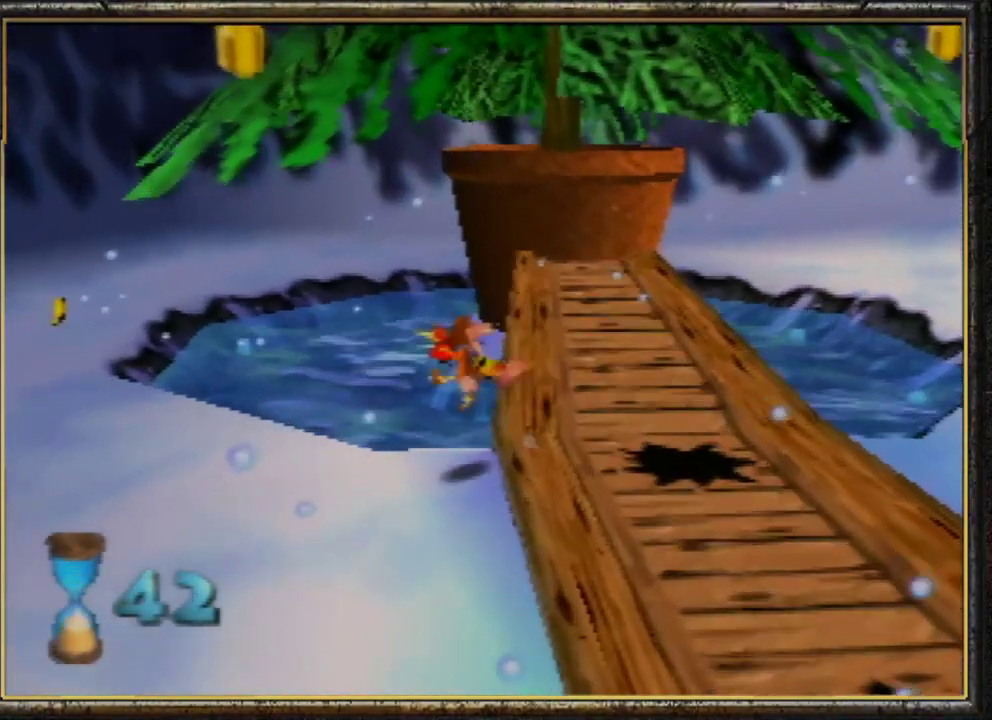
{"buttons": ["A", "Z"], "left_stick": "up-left", "events": []}
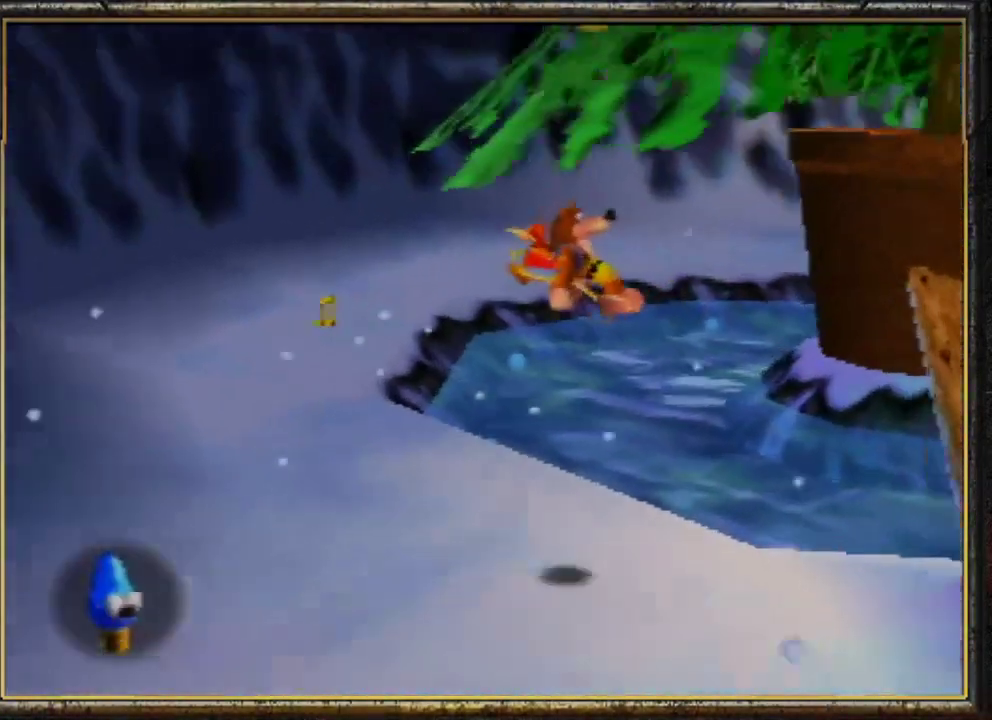
{"buttons": ["Z"], "left_stick": "up", "events": [[167, "A", "up"], [200, "left_stick", "up"]]}
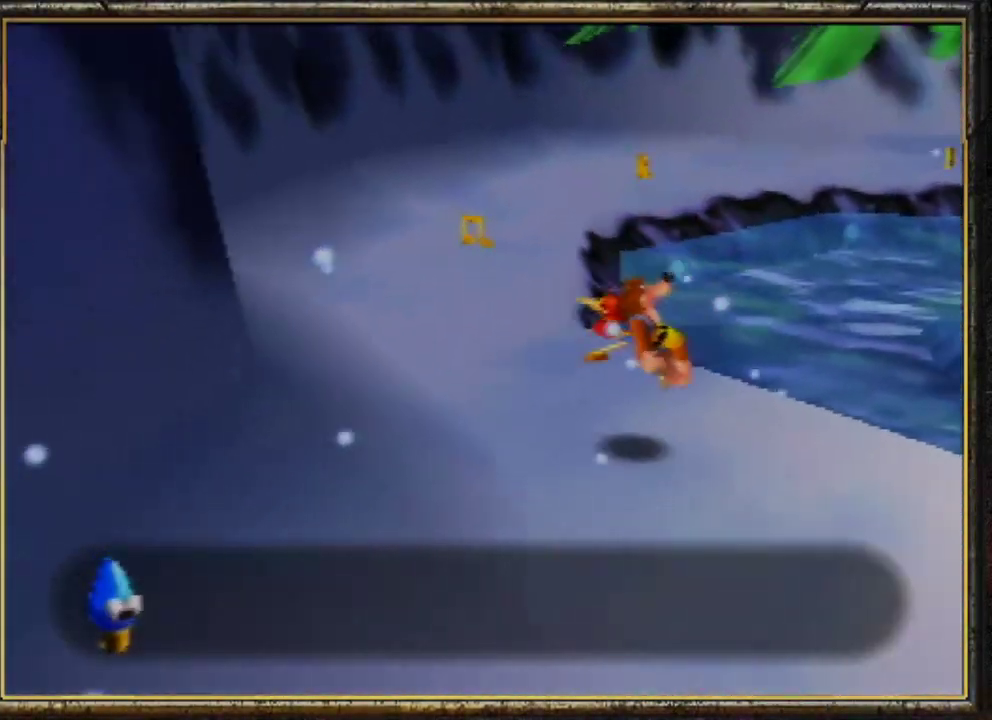
{"buttons": ["A", "Z"], "left_stick": "up", "events": [[133, "A", "down"]]}
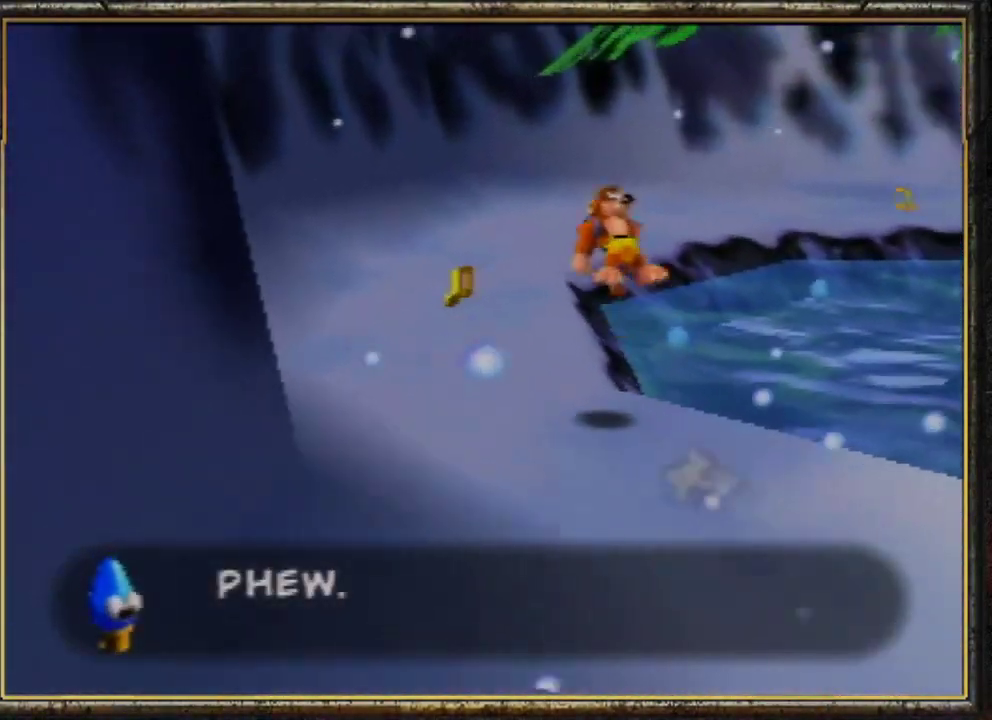
{"buttons": ["Z"], "left_stick": "up-left", "events": [[33, "A", "up"], [33, "left_stick", "up-left"]]}
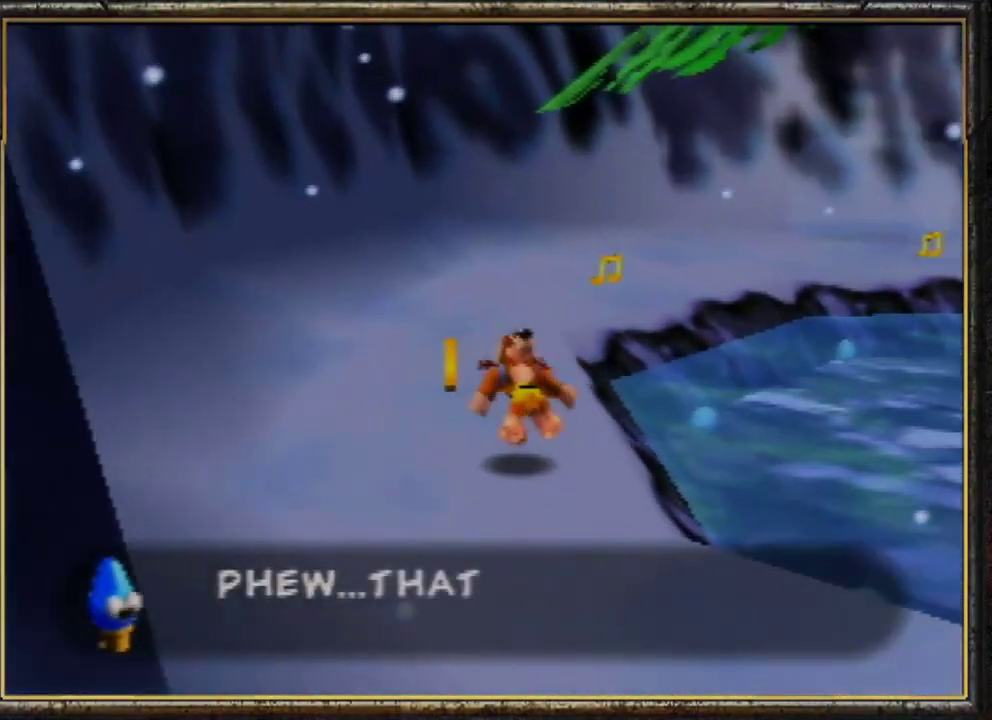
{"buttons": ["A", "Z"], "left_stick": "up-right", "events": [[167, "left_stick", "up"], [433, "left_stick", "up-right"], [500, "A", "down"]]}
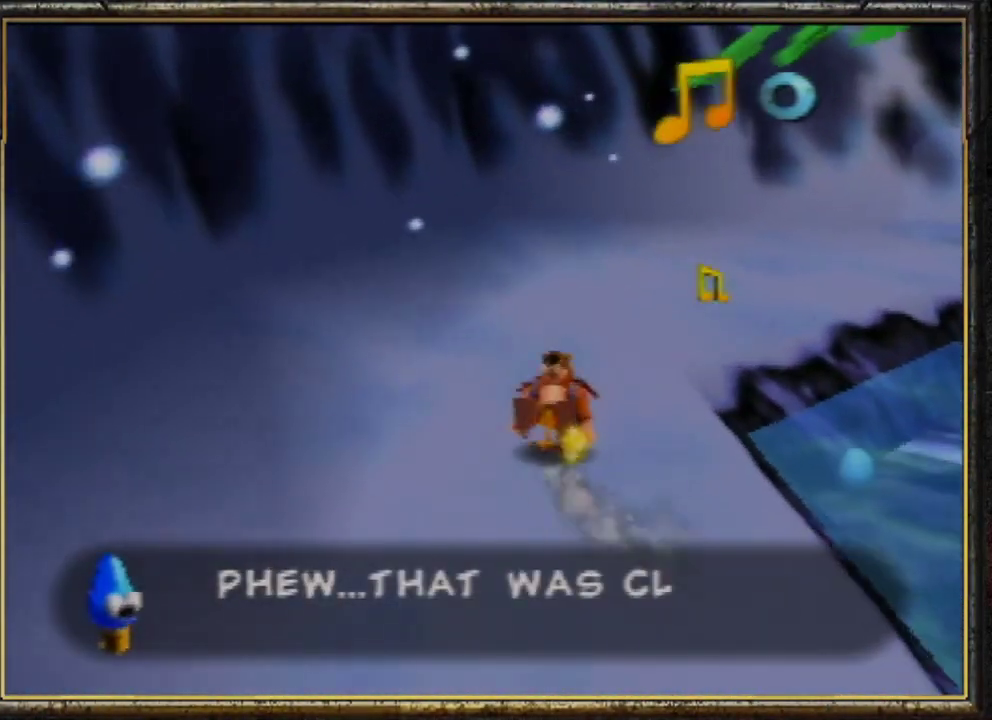
{"buttons": ["Z"], "left_stick": "up", "events": [[267, "left_stick", "up"], [400, "A", "up"]]}
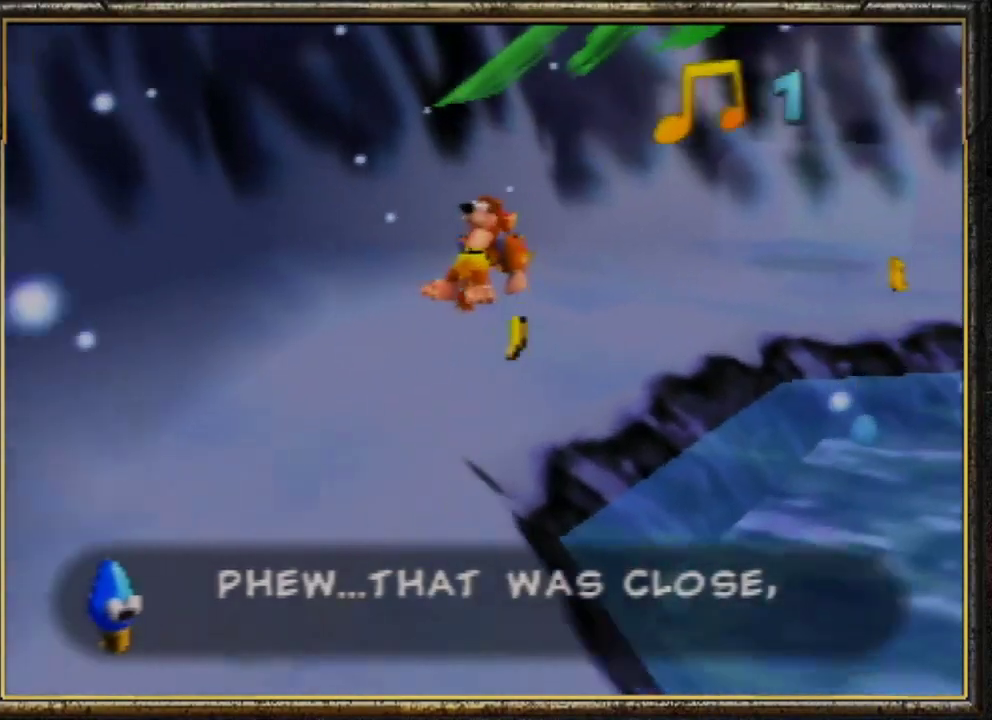
{"buttons": ["Z"], "left_stick": "up", "events": [[267, "C_DOWN", "down"], [367, "C_DOWN", "up"]]}
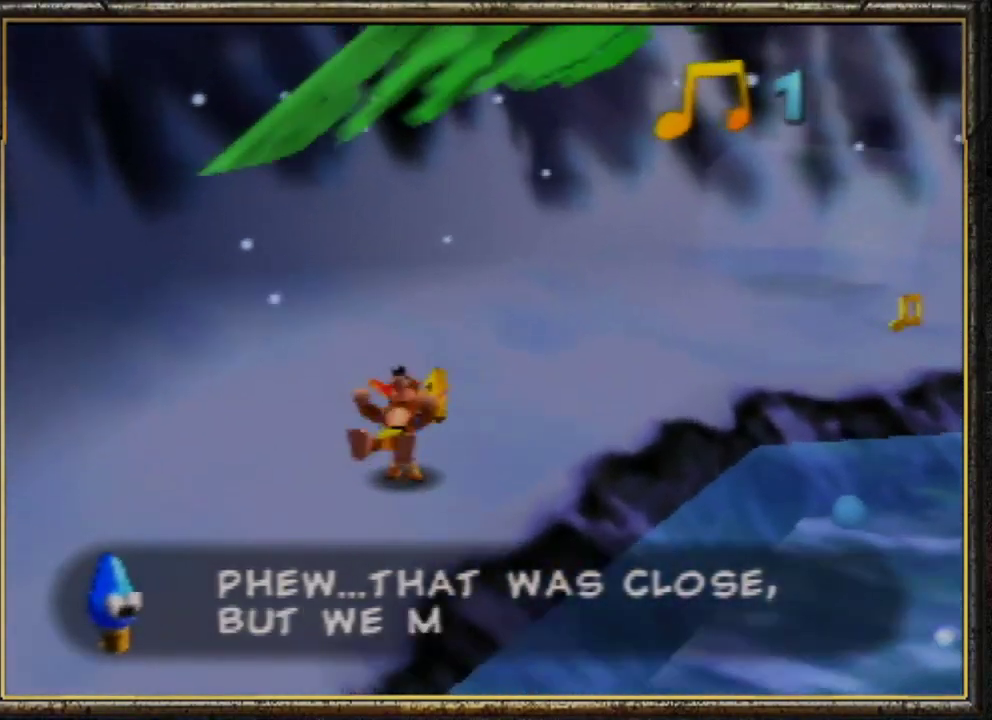
{"buttons": ["Z"], "left_stick": "up-right", "events": [[267, "left_stick", "up-right"]]}
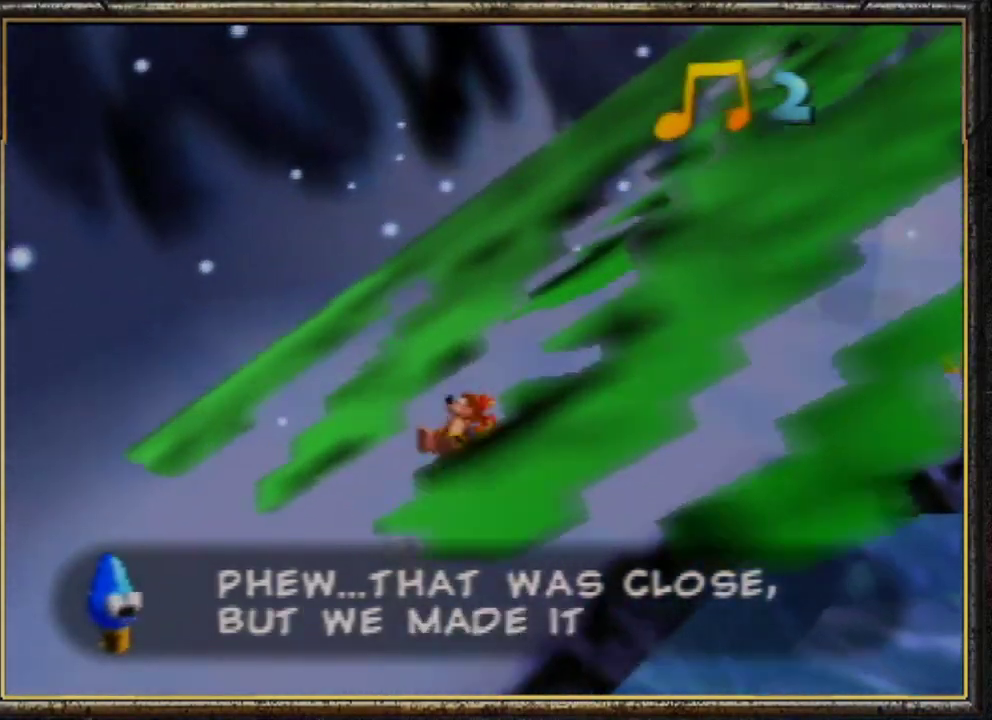
{"buttons": ["A", "Z"], "left_stick": "up-right", "events": [[133, "A", "down"]]}
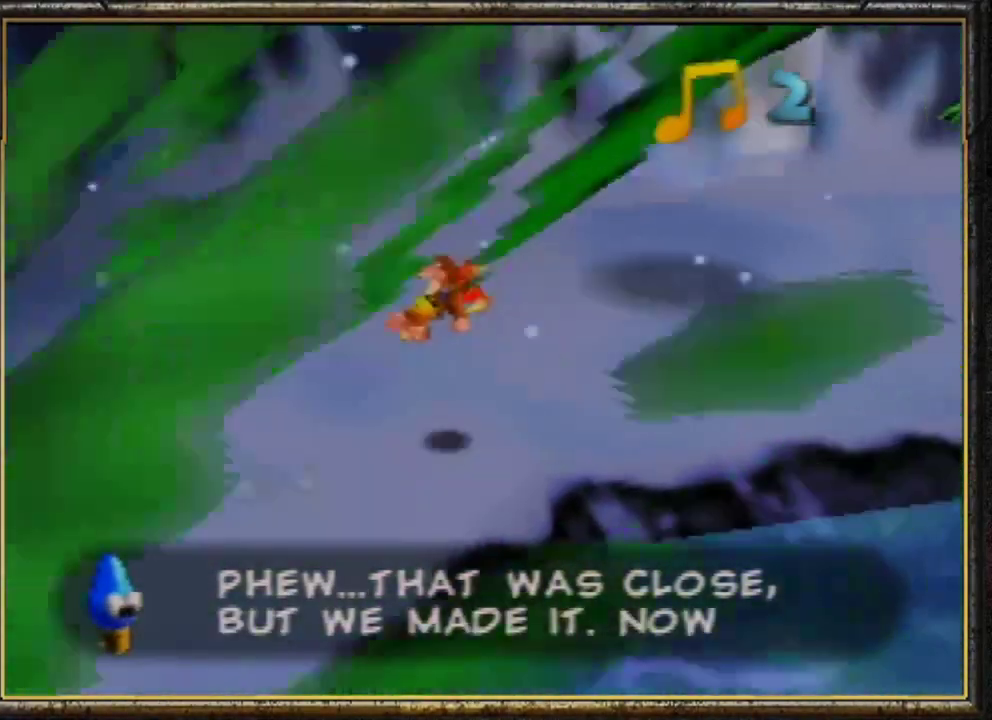
{"buttons": ["Z"], "left_stick": "right", "events": [[67, "A", "up"], [333, "left_stick", "right"]]}